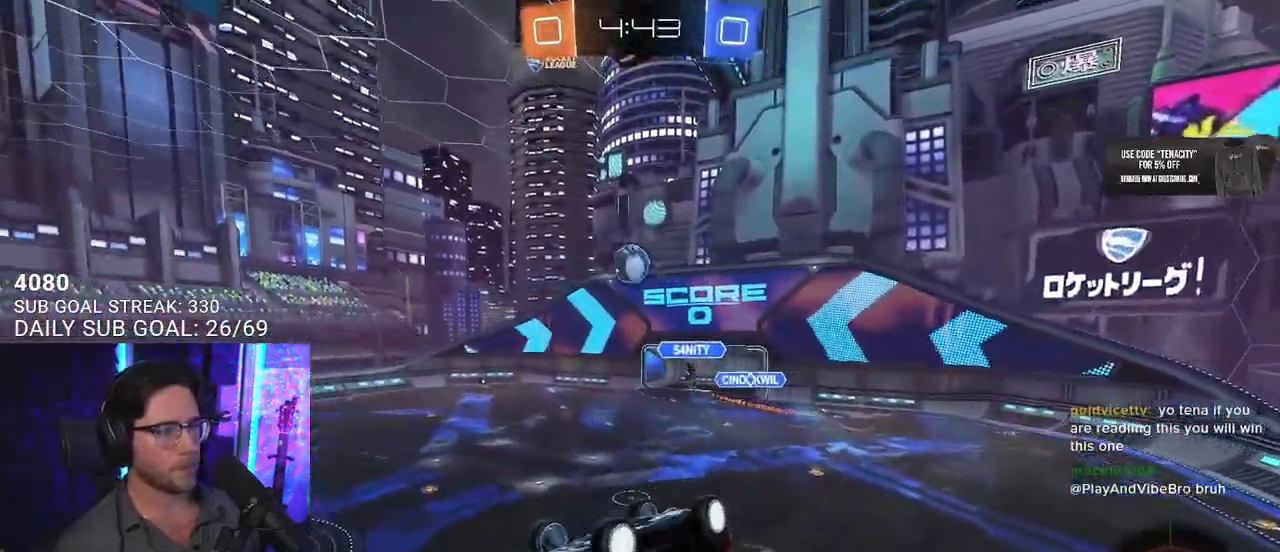
Gameplay with a controller (PlayStation layout); each line is a JSON object with the inputs held at the frame after it. "events" lists button and stick changes between this image and that frame as [ms after this image, input, new state], when the widget could be followed in between. Not read: SELECT START.
{"buttons": ["R1", "R2"], "left_stick": "up", "right_stick": "center", "events": [[183, "left_stick", "up-left"], [350, "left_stick", "center"], [450, "left_stick", "up"]]}
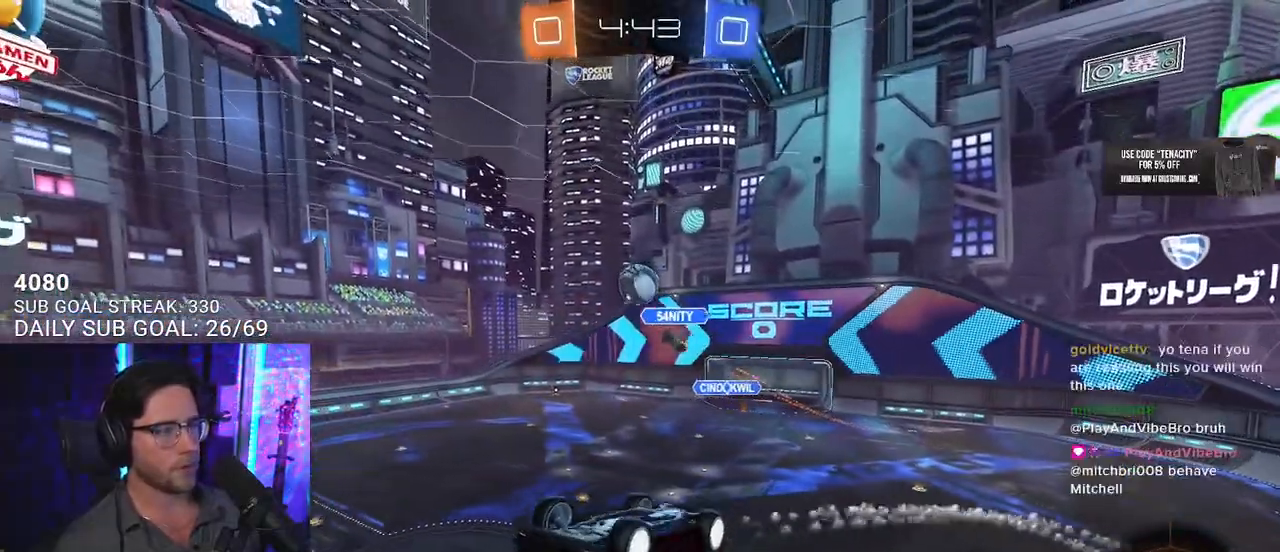
{"buttons": ["R2"], "left_stick": "up", "right_stick": "center", "events": [[33, "R1", "up"], [117, "left_stick", "down"], [167, "R1", "down"], [367, "left_stick", "center"], [450, "left_stick", "up"], [500, "R1", "up"]]}
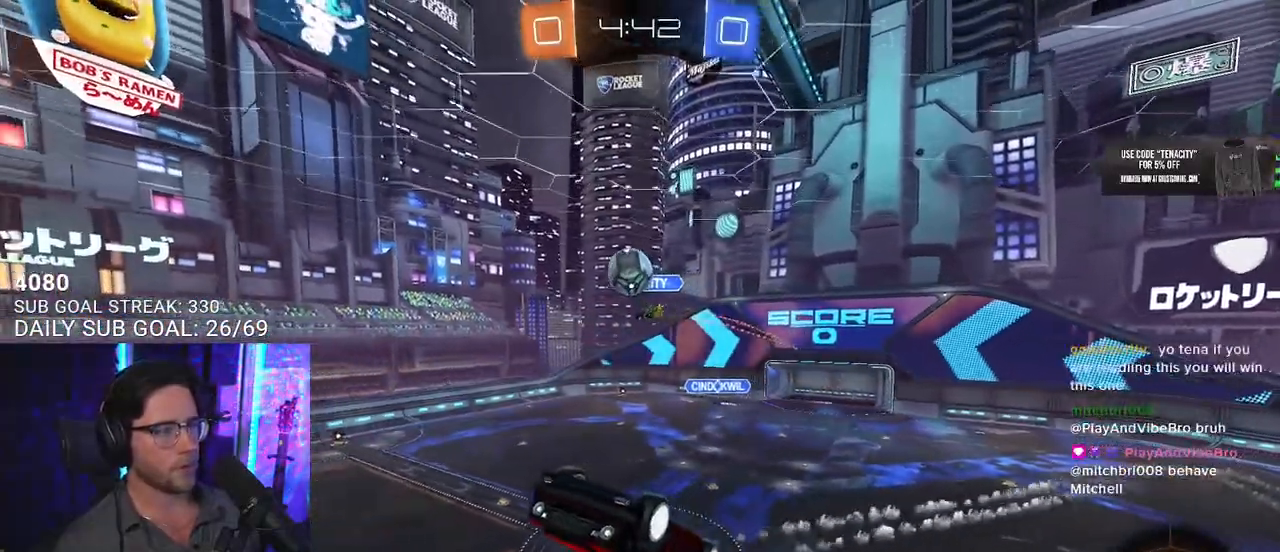
{"buttons": ["R1", "R2"], "left_stick": "up-left", "right_stick": "center", "events": [[83, "R1", "down"], [167, "left_stick", "down"], [217, "left_stick", "down-left"], [417, "left_stick", "up-left"]]}
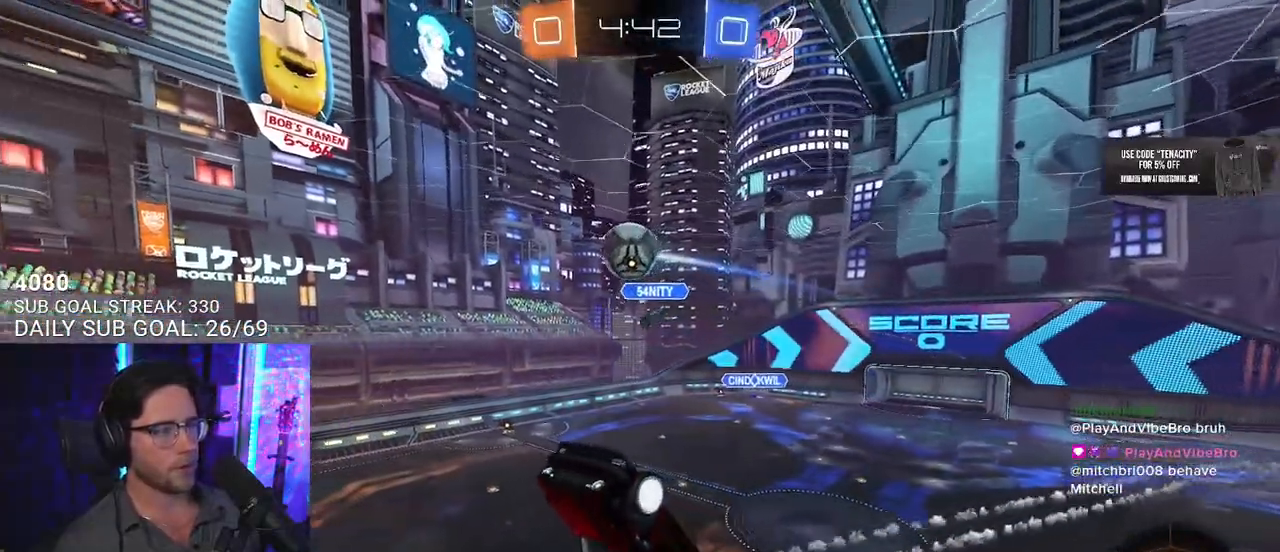
{"buttons": ["R2"], "left_stick": "down-left", "right_stick": "center", "events": [[167, "R1", "up"], [167, "left_stick", "center"], [350, "left_stick", "down-left"]]}
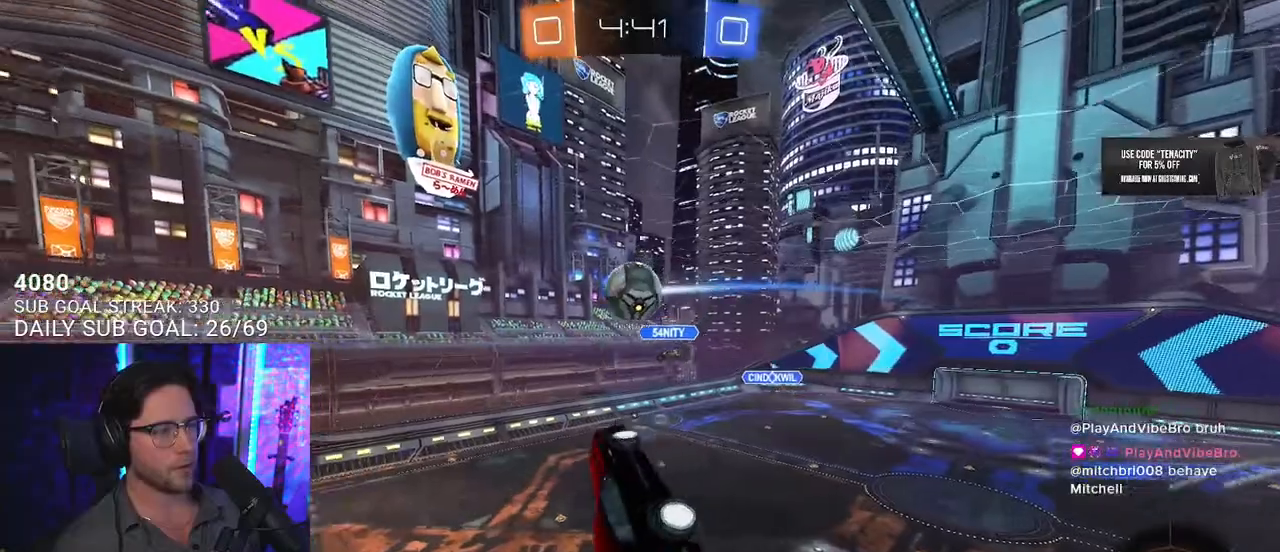
{"buttons": ["R1", "R2", "L3"], "left_stick": "up-right", "right_stick": "center", "events": [[100, "L3", "down"], [100, "left_stick", "down"], [117, "R1", "down"], [267, "left_stick", "up-right"], [283, "L3", "up"], [367, "L3", "down"]]}
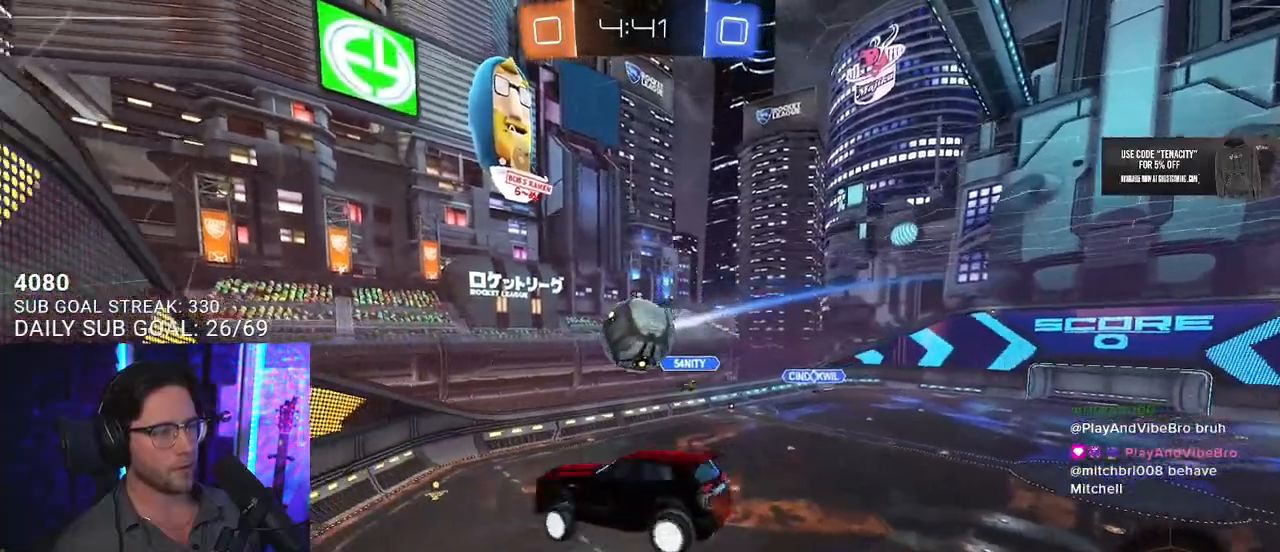
{"buttons": ["R2"], "left_stick": "down-right", "right_stick": "center", "events": [[67, "left_stick", "down-right"], [200, "left_stick", "up-left"], [267, "L3", "up"], [300, "SQUARE", "down"], [300, "left_stick", "center"], [350, "left_stick", "down-right"], [433, "R1", "up"], [467, "SQUARE", "up"]]}
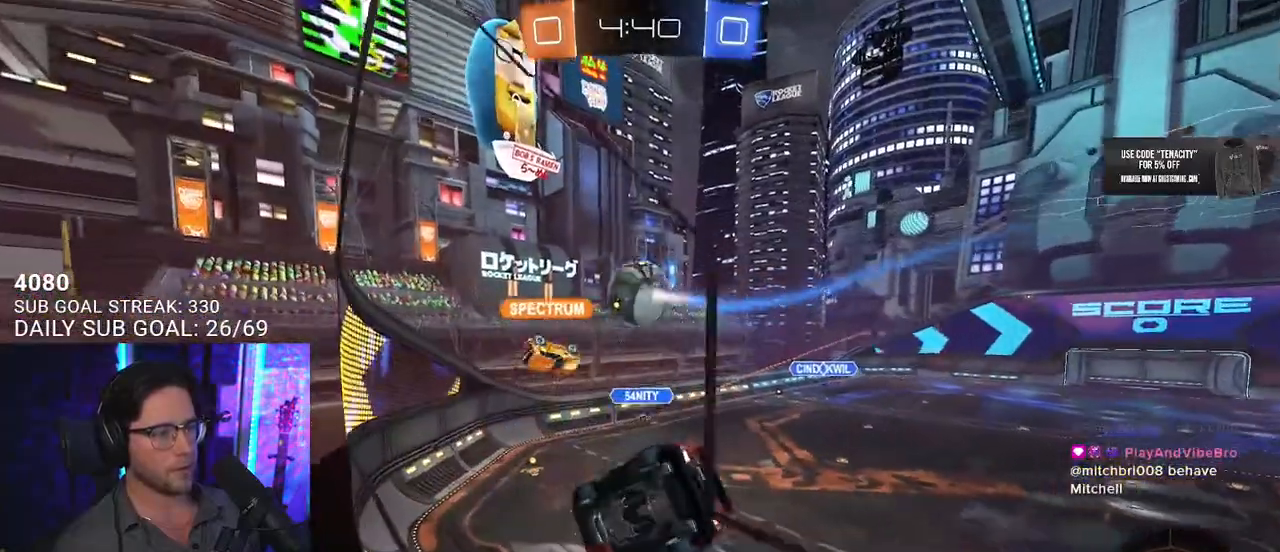
{"buttons": ["R2"], "left_stick": "down", "right_stick": "center", "events": [[17, "left_stick", "down"], [67, "CROSS", "down"], [100, "L2", "down"], [200, "CROSS", "up"], [317, "L2", "up"], [367, "left_stick", "right"], [500, "left_stick", "down"]]}
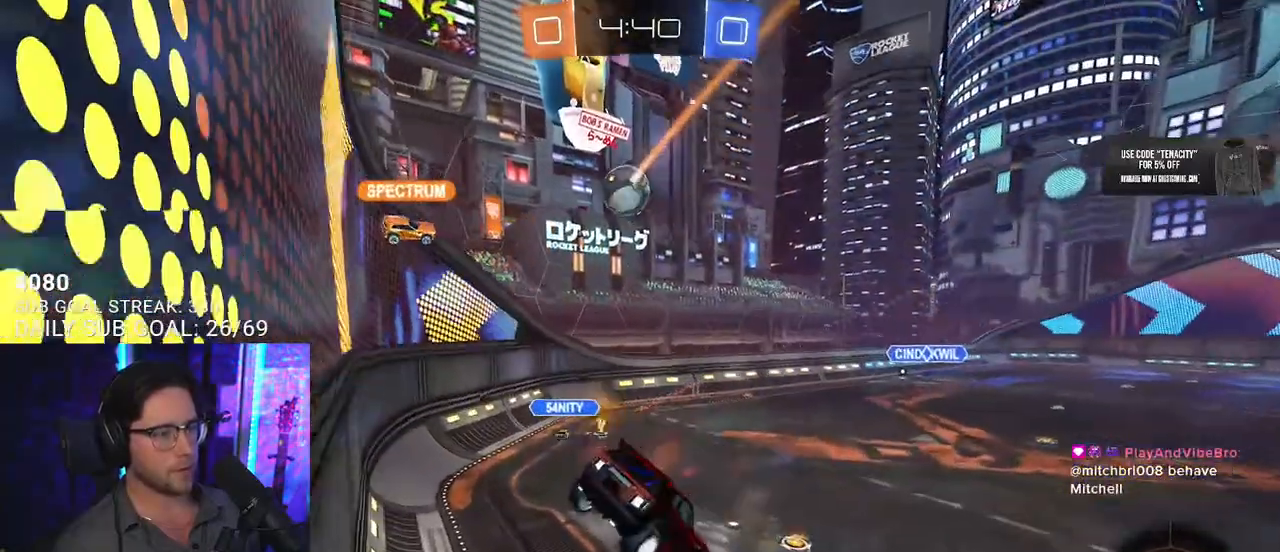
{"buttons": ["R2"], "left_stick": "left", "right_stick": "center", "events": [[33, "L2", "down"], [33, "left_stick", "down-left"], [167, "L2", "up"], [250, "left_stick", "up"], [333, "CROSS", "down"], [450, "CROSS", "up"], [467, "left_stick", "left"]]}
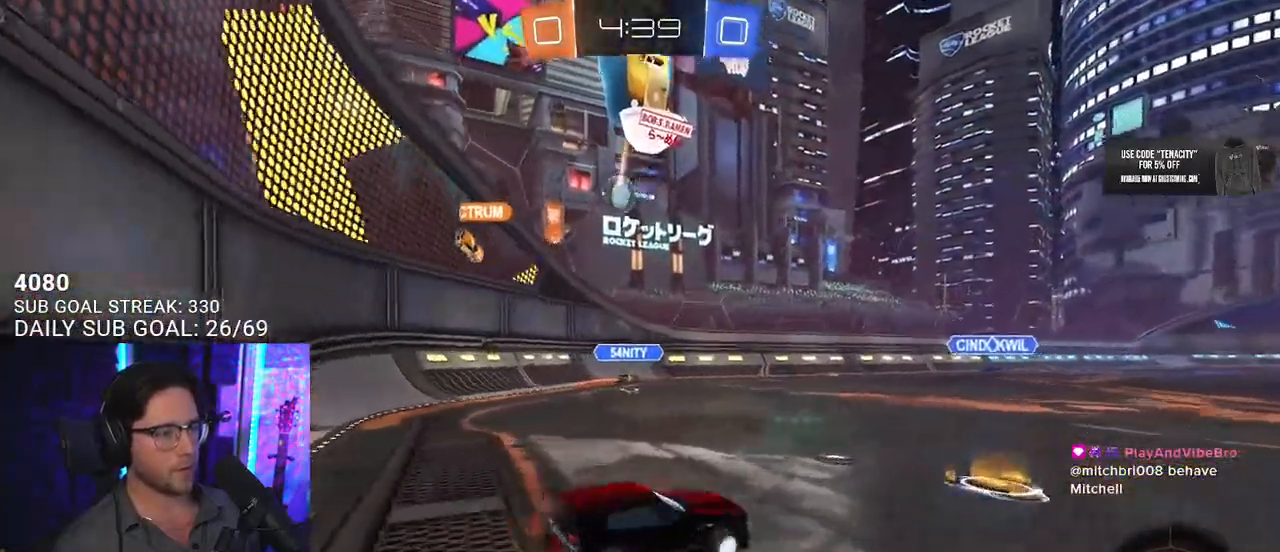
{"buttons": ["R2"], "left_stick": "right", "right_stick": "center", "events": [[183, "left_stick", "right"], [283, "SQUARE", "down"], [417, "SQUARE", "up"]]}
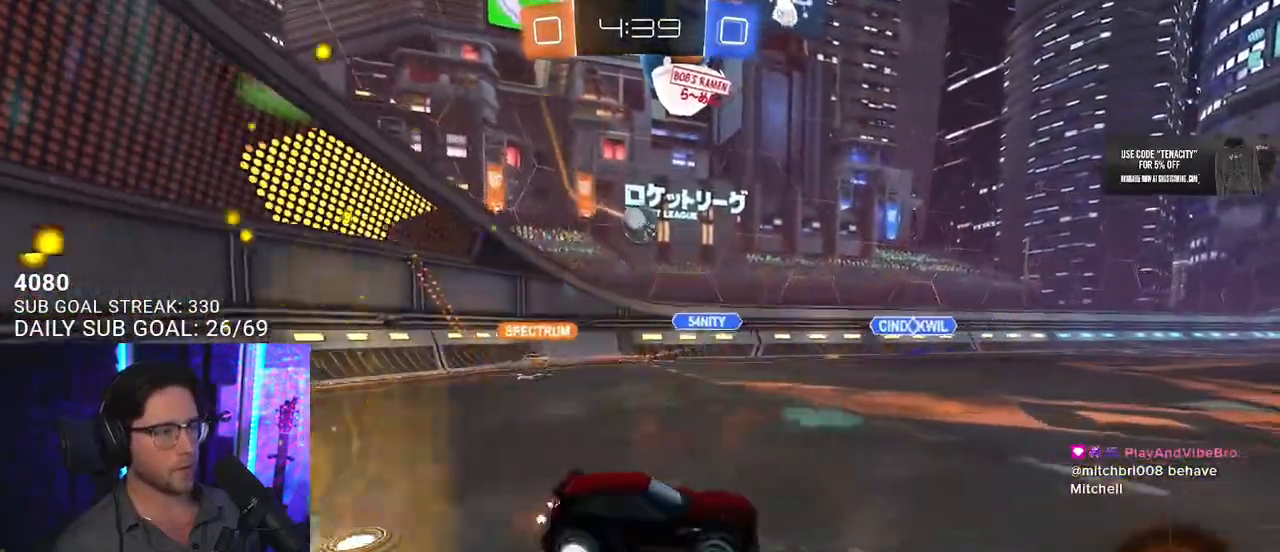
{"buttons": ["R2"], "left_stick": "right", "right_stick": "center", "events": []}
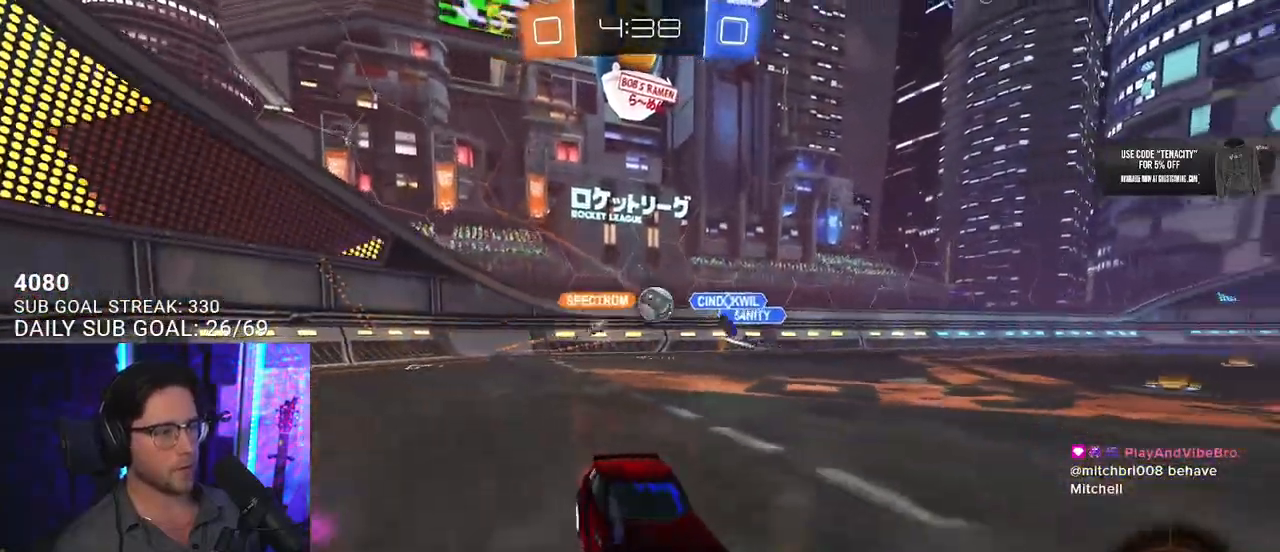
{"buttons": ["R2"], "left_stick": "left", "right_stick": "center", "events": [[333, "left_stick", "left"]]}
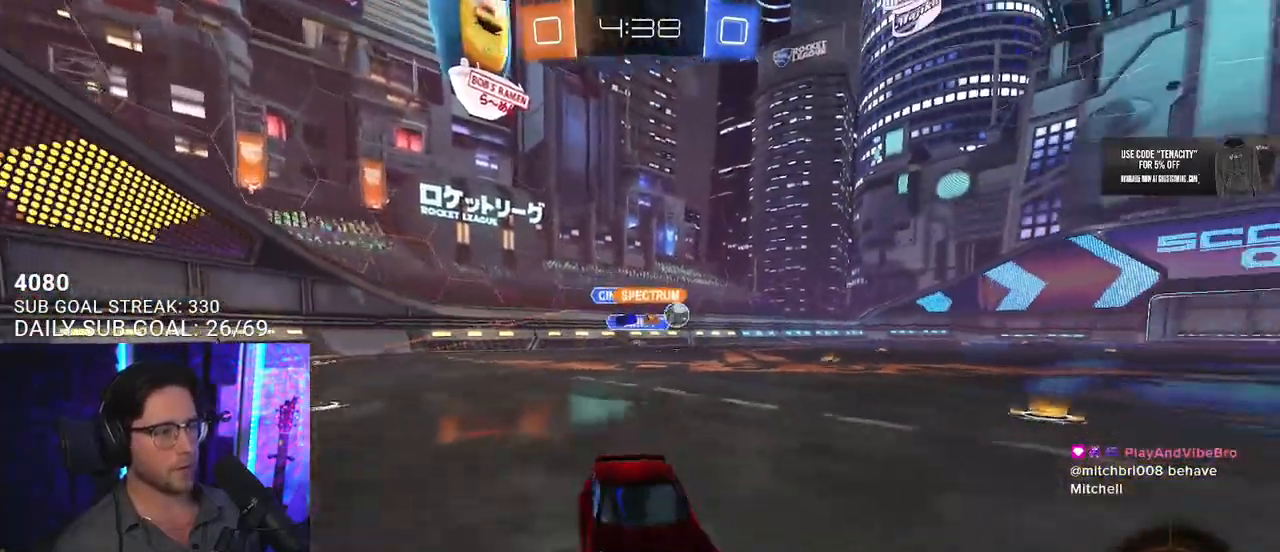
{"buttons": ["R2"], "left_stick": "left", "right_stick": "center", "events": [[350, "TRIANGLE", "down"], [383, "TRIANGLE", "up"]]}
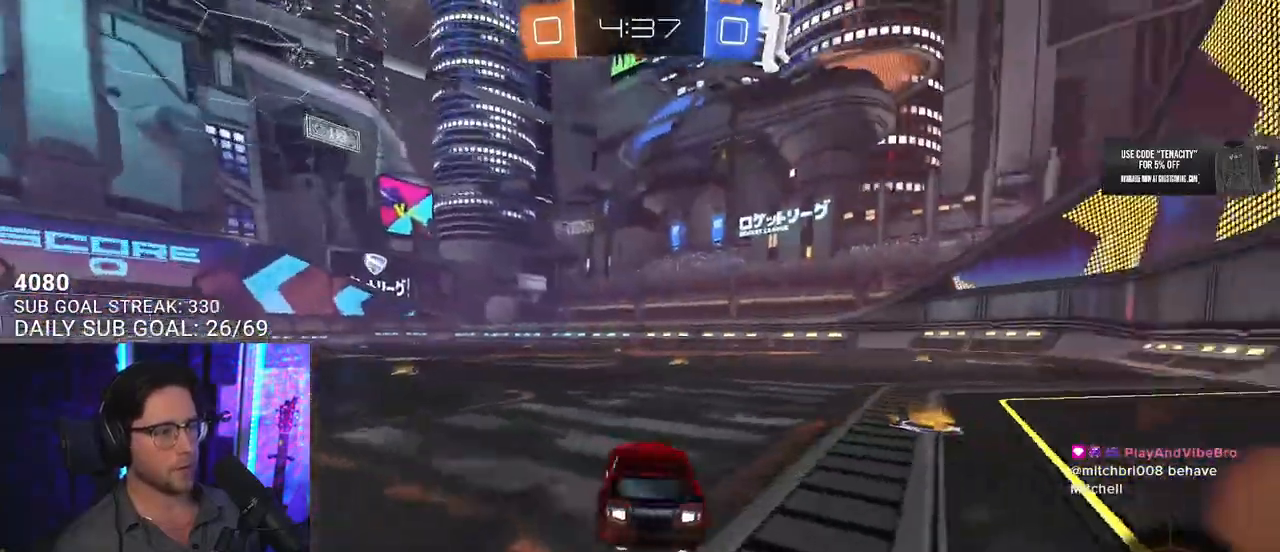
{"buttons": ["L2", "R1", "R2"], "left_stick": "up-left", "right_stick": "center", "events": [[167, "R1", "down"], [317, "left_stick", "up-right"], [417, "CROSS", "down"], [467, "left_stick", "up-left"], [483, "CROSS", "up"], [483, "L2", "down"]]}
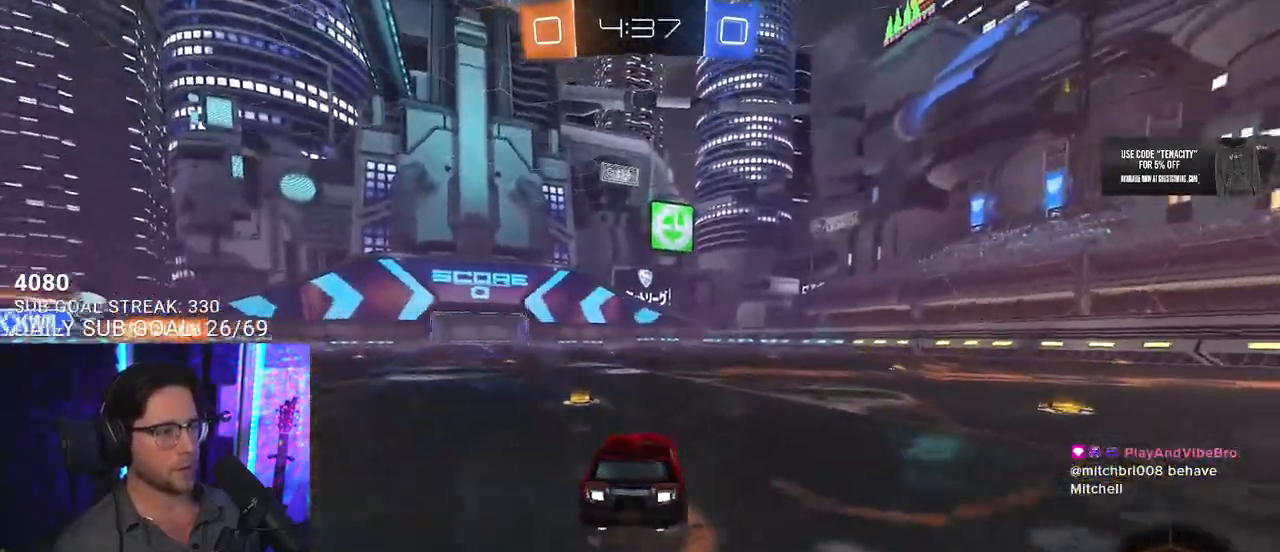
{"buttons": ["L2", "R2"], "left_stick": "down-left", "right_stick": "center", "events": [[50, "CROSS", "down"], [100, "L2", "up"], [100, "left_stick", "down"], [117, "SQUARE", "down"], [117, "TRIANGLE", "down"], [150, "CROSS", "up"], [150, "R1", "up"], [167, "SQUARE", "up"], [217, "L2", "down"], [233, "left_stick", "down-left"], [267, "TRIANGLE", "up"]]}
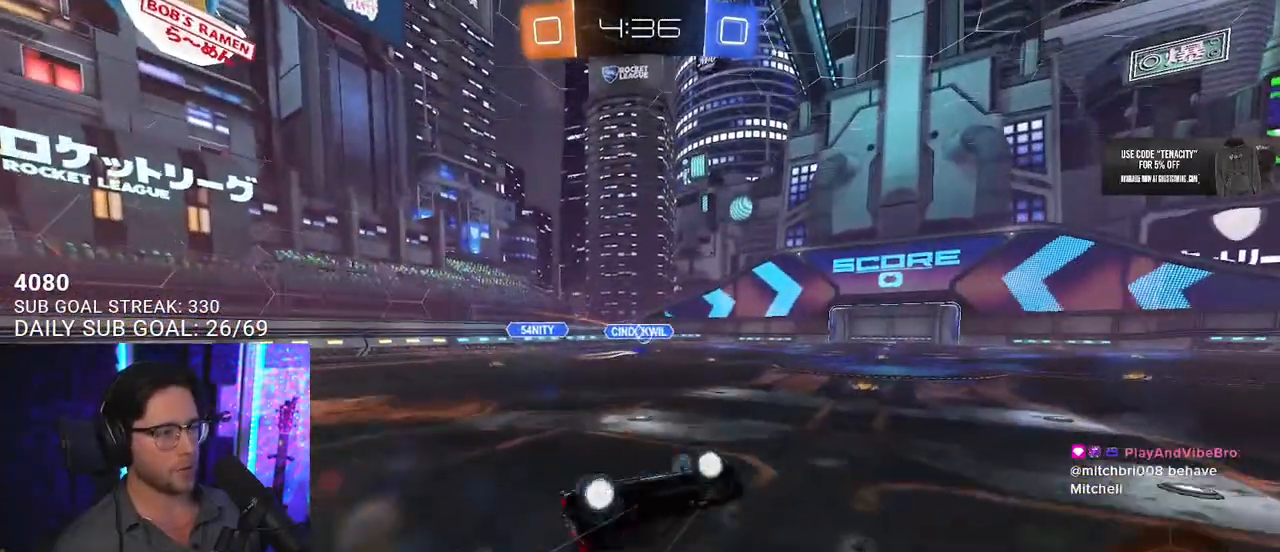
{"buttons": ["R2"], "left_stick": "center", "right_stick": "center", "events": [[183, "R1", "down"], [300, "L2", "up"], [383, "left_stick", "center"], [467, "R1", "up"]]}
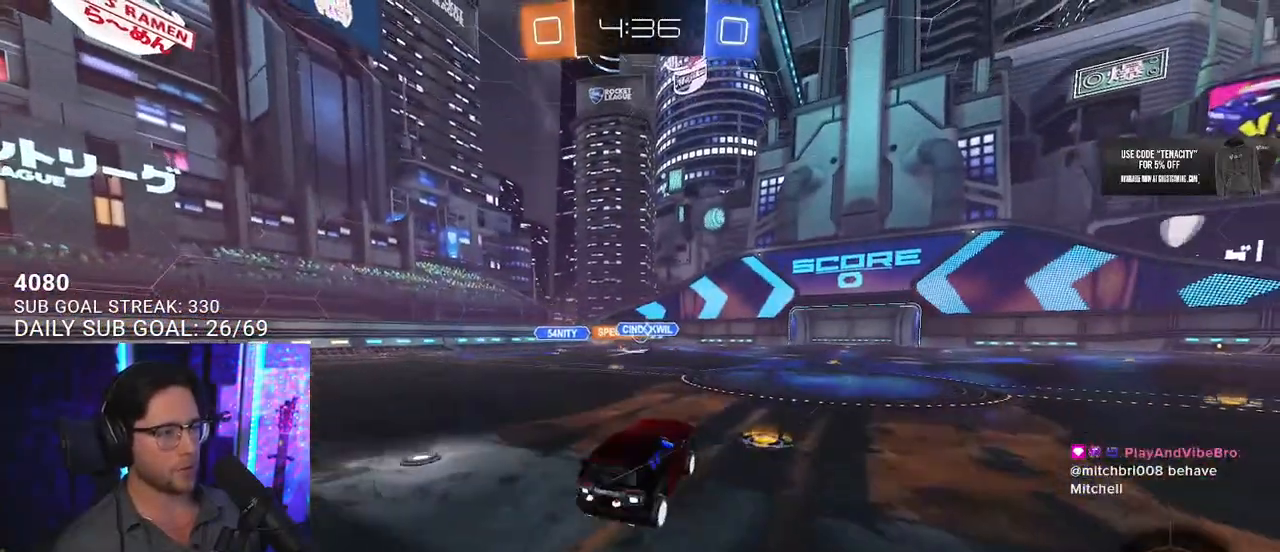
{"buttons": ["R2"], "left_stick": "center", "right_stick": "center", "events": []}
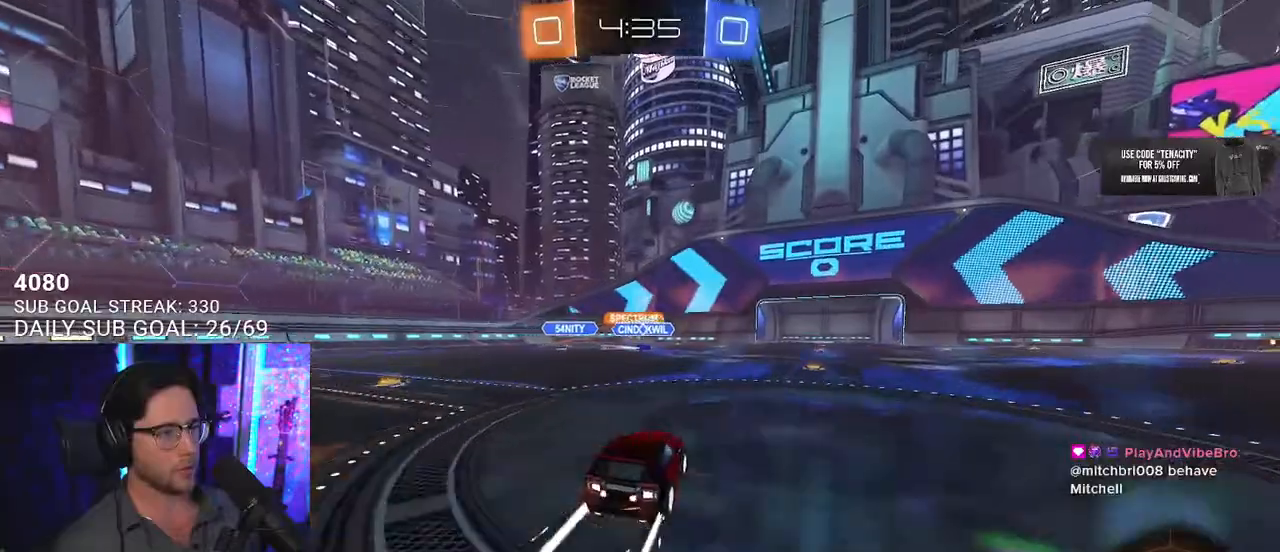
{"buttons": ["R2"], "left_stick": "right", "right_stick": "center", "events": [[267, "left_stick", "right"]]}
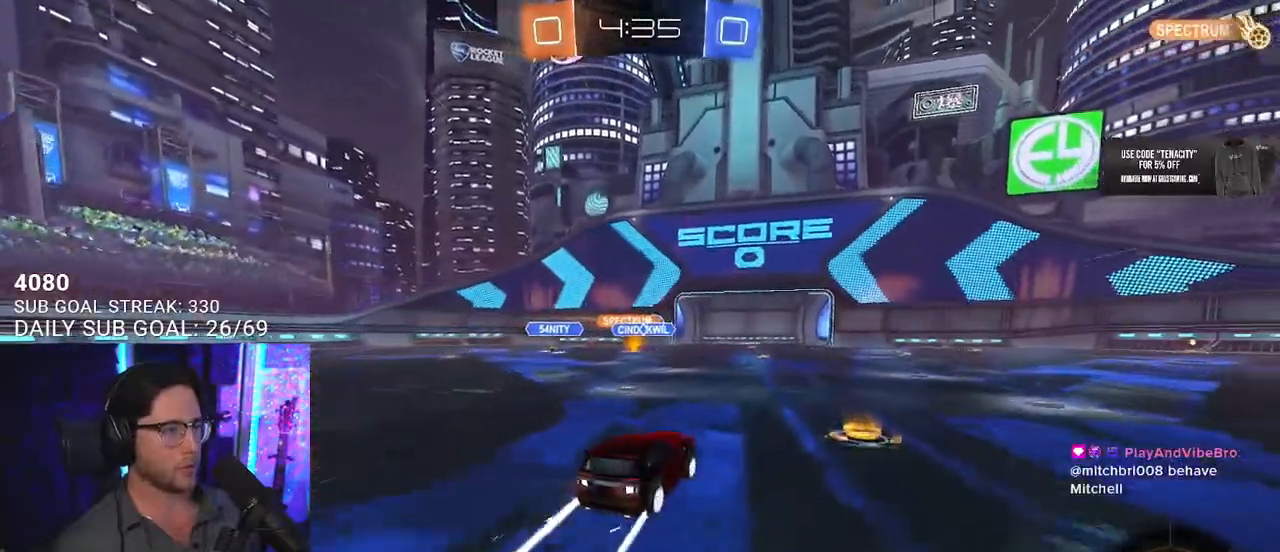
{"buttons": ["R2"], "left_stick": "center", "right_stick": "center", "events": [[67, "left_stick", "left"], [233, "left_stick", "center"]]}
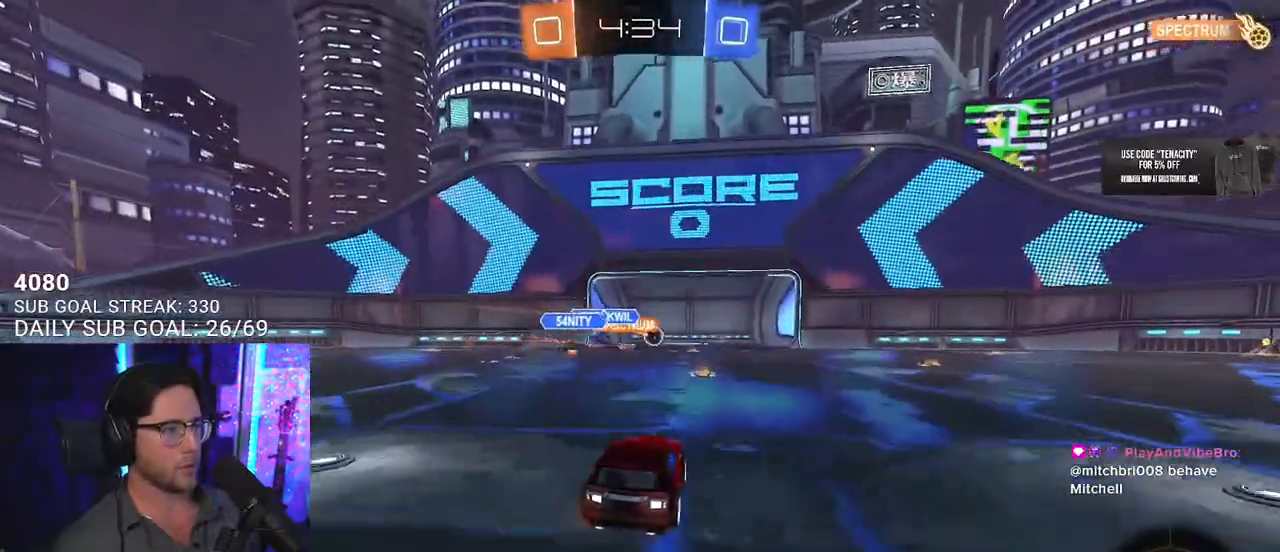
{"buttons": ["TRIANGLE", "R2"], "left_stick": "center", "right_stick": "center", "events": [[467, "TRIANGLE", "down"]]}
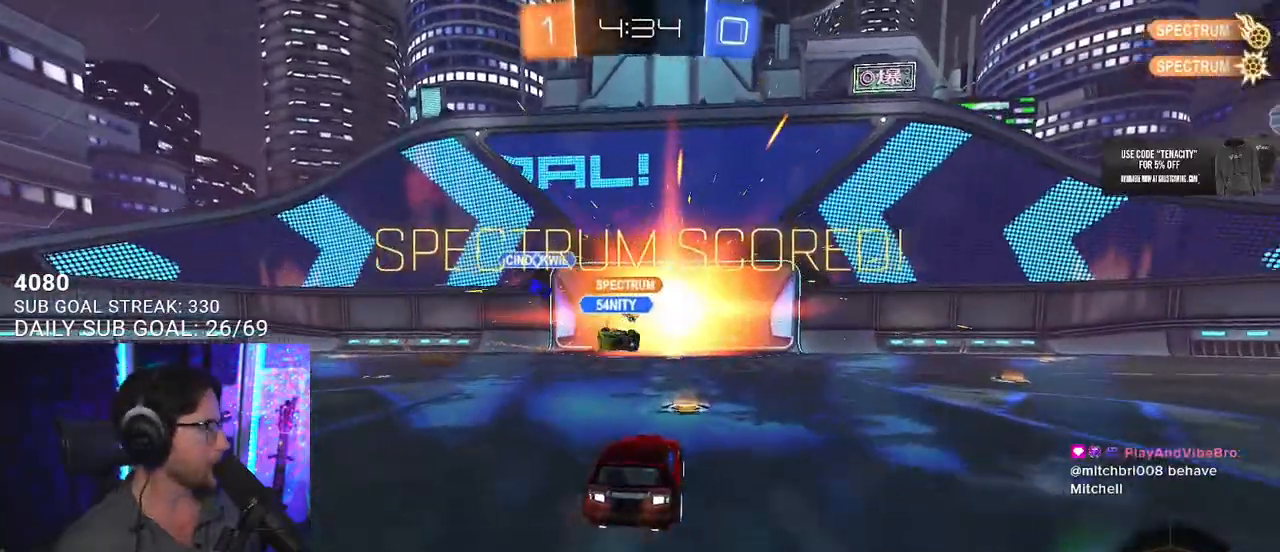
{"buttons": ["CROSS"], "left_stick": "down", "right_stick": "center", "events": [[50, "L2", "down"], [83, "R2", "up"], [83, "TRIANGLE", "up"], [183, "left_stick", "down"], [383, "L2", "up"], [417, "CROSS", "down"]]}
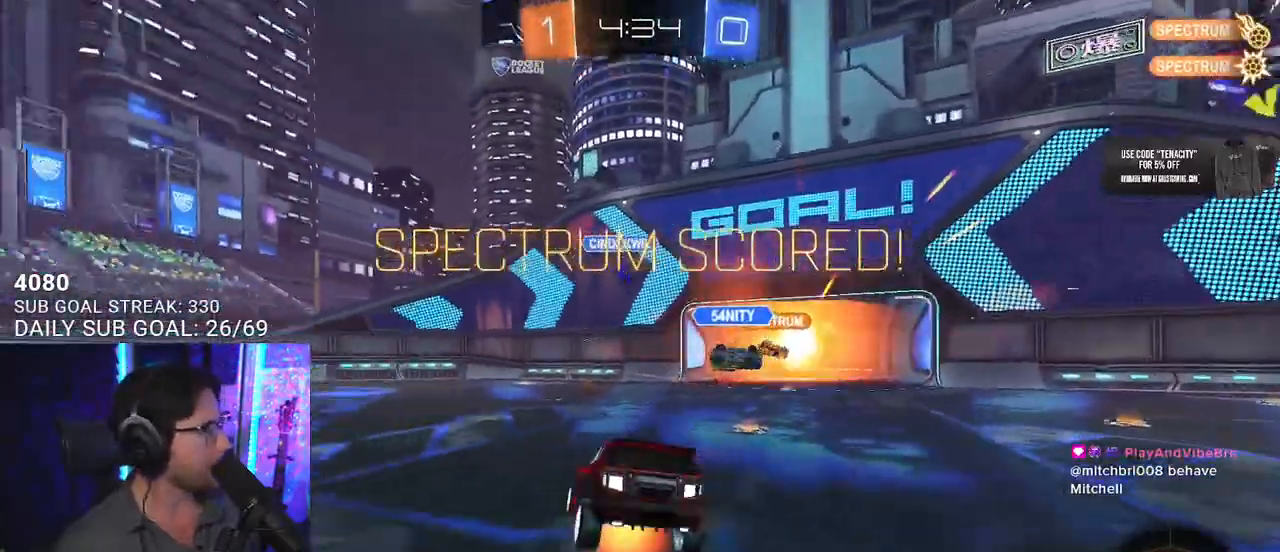
{"buttons": ["SQUARE", "R2", "L3"], "left_stick": "up", "right_stick": "center", "events": [[33, "CROSS", "up"], [133, "CROSS", "down"], [133, "R2", "down"], [217, "CROSS", "up"], [250, "left_stick", "up"], [267, "TRIANGLE", "down"], [333, "TRIANGLE", "up"], [350, "L3", "down"], [433, "SQUARE", "down"]]}
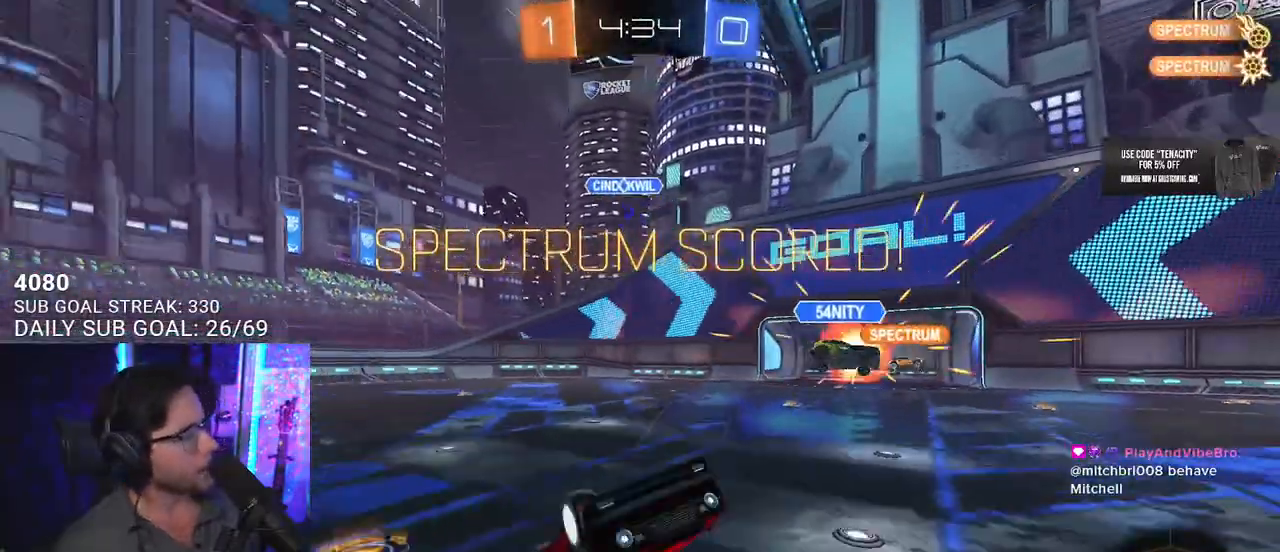
{"buttons": ["SQUARE", "R2"], "left_stick": "up-right", "right_stick": "center", "events": [[267, "left_stick", "up-right"], [300, "L3", "up"]]}
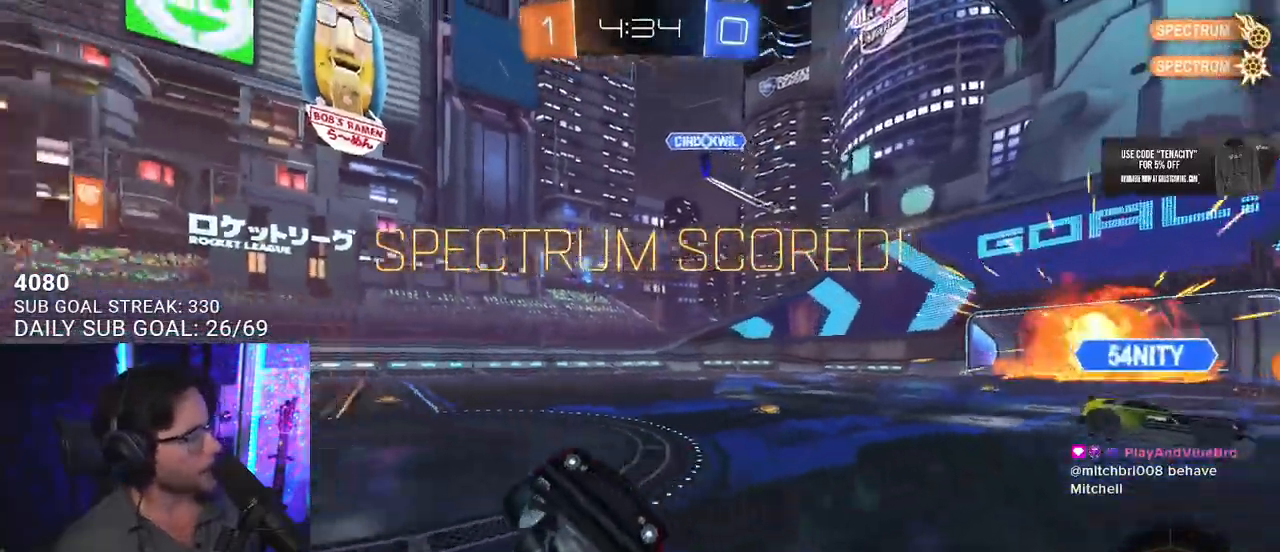
{"buttons": ["L2", "R1", "R2"], "left_stick": "up-left", "right_stick": "center", "events": [[100, "left_stick", "center"], [267, "SQUARE", "up"], [283, "left_stick", "up-right"], [367, "R1", "down"], [383, "CROSS", "down"], [400, "L2", "down"], [400, "left_stick", "up-left"], [483, "CROSS", "up"]]}
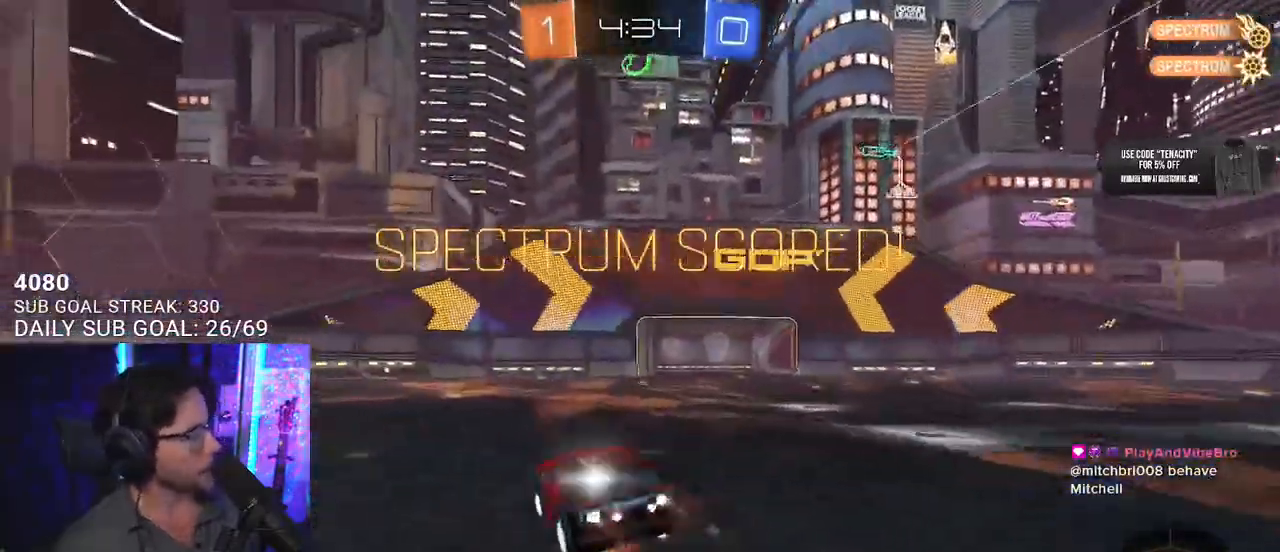
{"buttons": ["L2"], "left_stick": "down-left", "right_stick": "center", "events": [[33, "CROSS", "down"], [67, "L2", "up"], [83, "SQUARE", "down"], [83, "left_stick", "down"], [133, "CROSS", "up"], [133, "R1", "up"], [167, "L2", "down"], [183, "left_stick", "down-left"], [233, "SQUARE", "up"], [300, "R2", "up"]]}
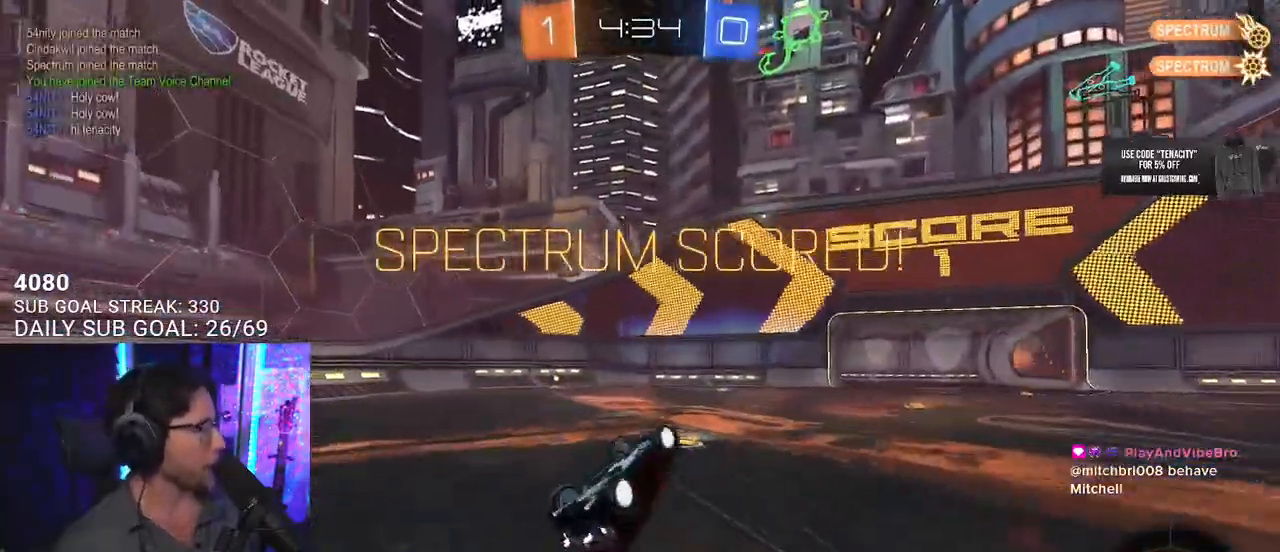
{"buttons": [], "left_stick": "center", "right_stick": "center", "events": [[317, "L2", "up"], [317, "left_stick", "center"]]}
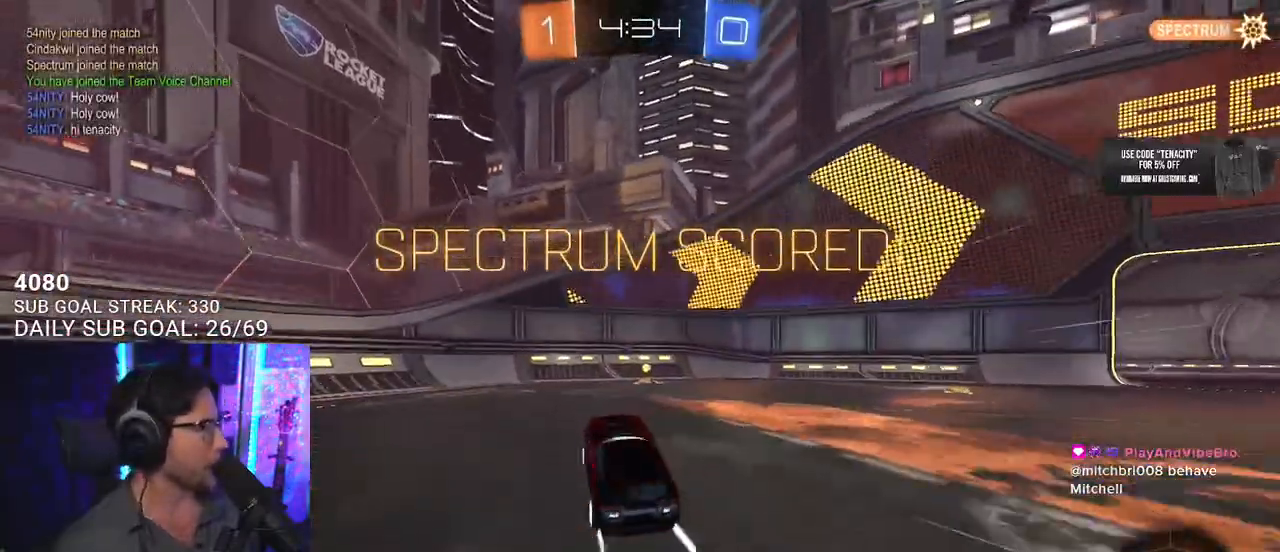
{"buttons": [], "left_stick": "center", "right_stick": "center", "events": []}
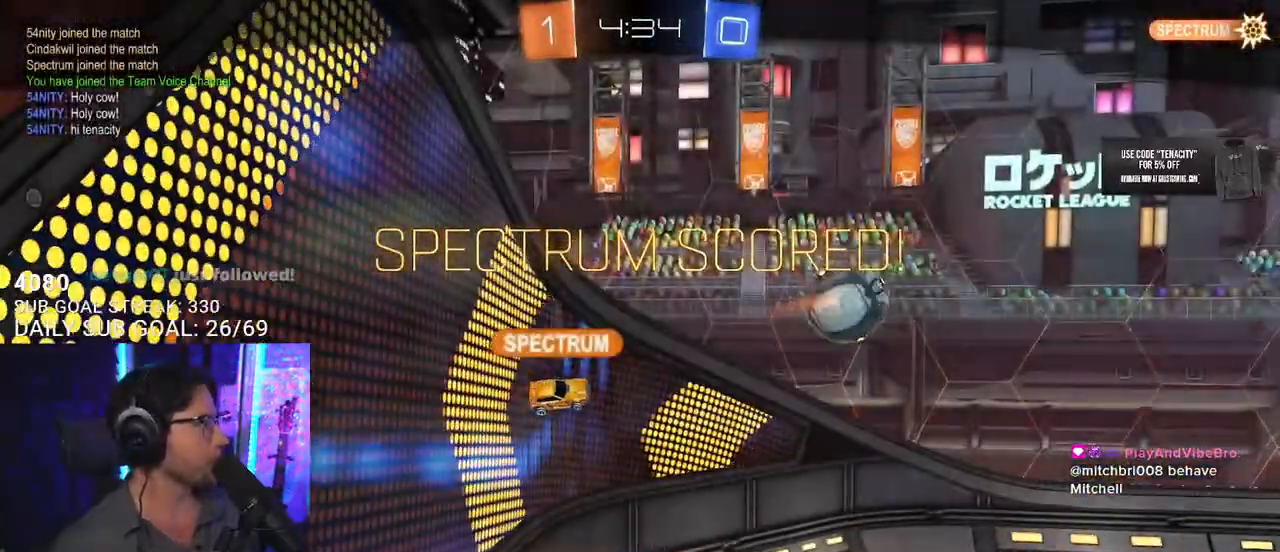
{"buttons": [], "left_stick": "center", "right_stick": "center", "events": [[283, "CROSS", "down"], [467, "CROSS", "up"]]}
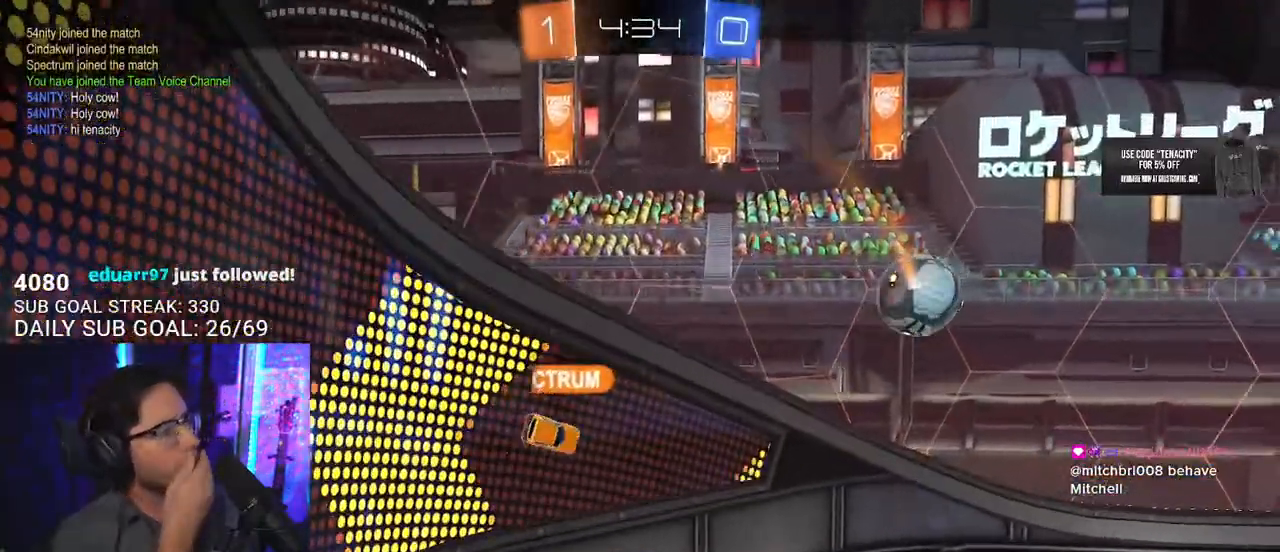
{"buttons": [], "left_stick": "center", "right_stick": "center", "events": []}
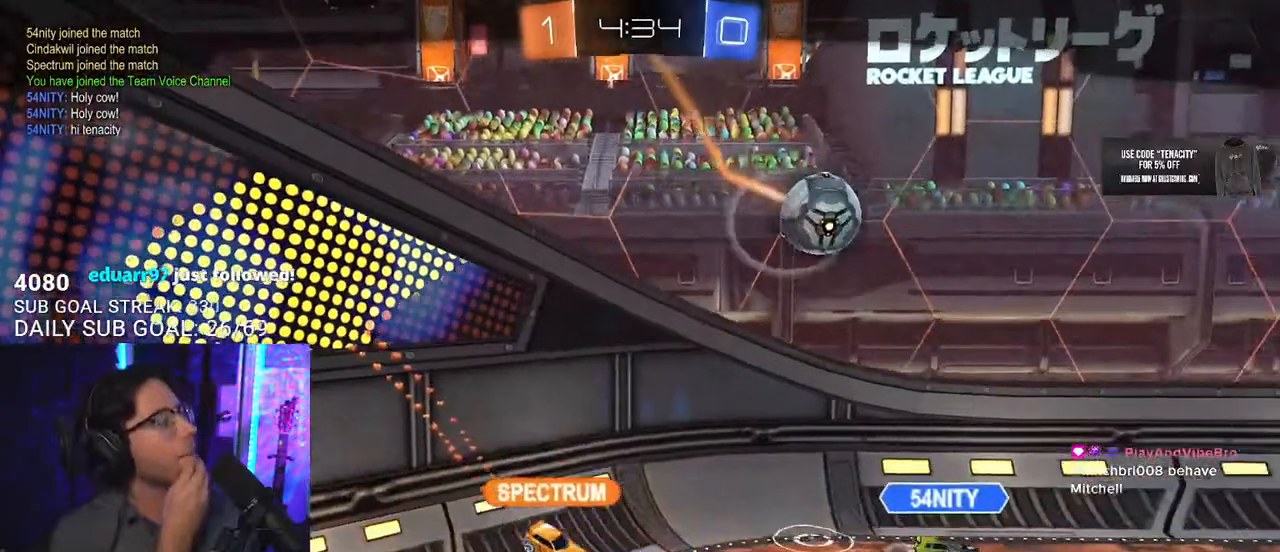
{"buttons": ["CROSS"], "left_stick": "center", "right_stick": "center", "events": [[367, "CROSS", "down"]]}
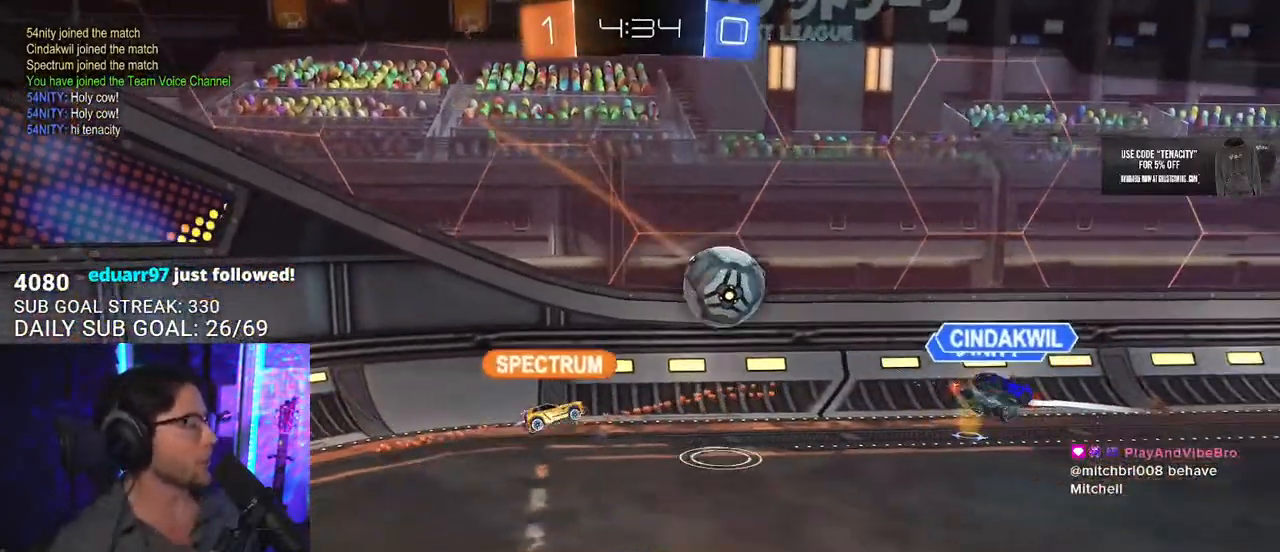
{"buttons": ["CROSS"], "left_stick": "center", "right_stick": "center", "events": [[17, "CROSS", "up"], [467, "CROSS", "down"]]}